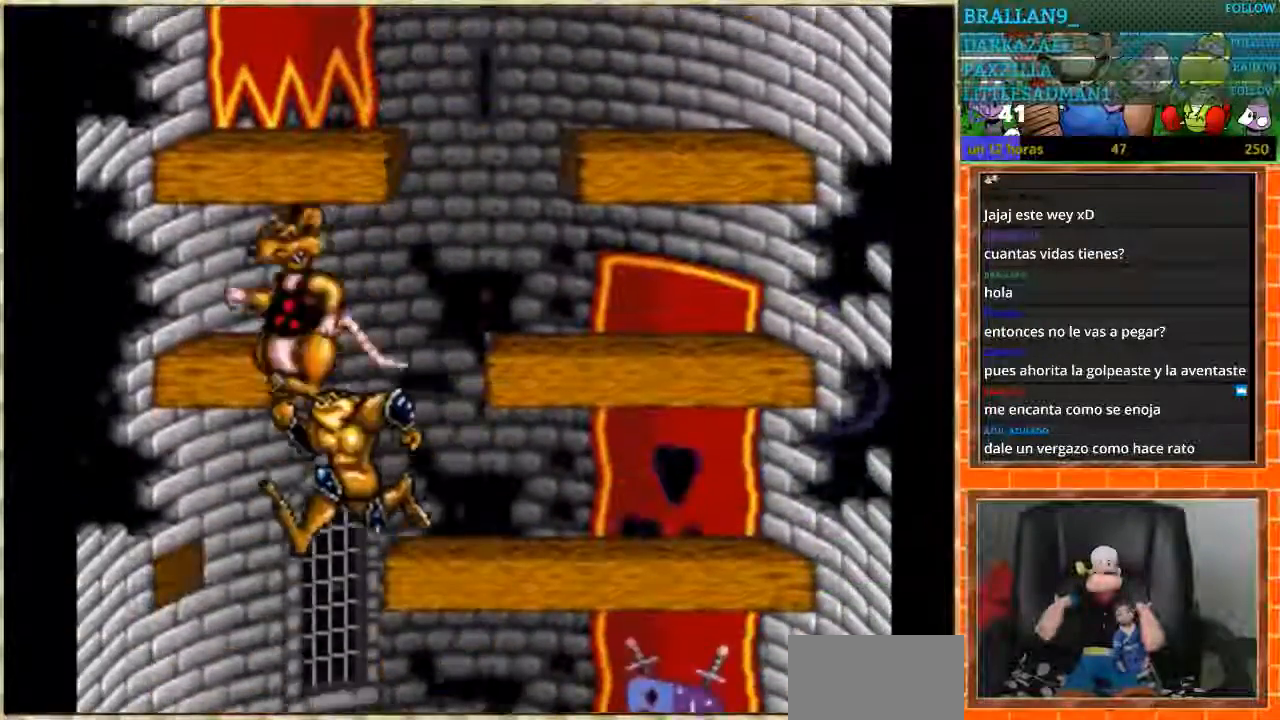
Gameplay with a controller (Nintendo layout); each line is a JSON object with the inputs held at the frame after it. "events" lists button and stick changes between this image and that frame as [ms after this image, input, new state], when the widget could be followed in between. Not read: L1 L3 R3 Y.
{"buttons": ["DPAD_RIGHT"], "events": [[134, "DPAD_RIGHT", "down"], [167, "DPAD_RIGHT", "up"], [334, "DPAD_RIGHT", "down"]]}
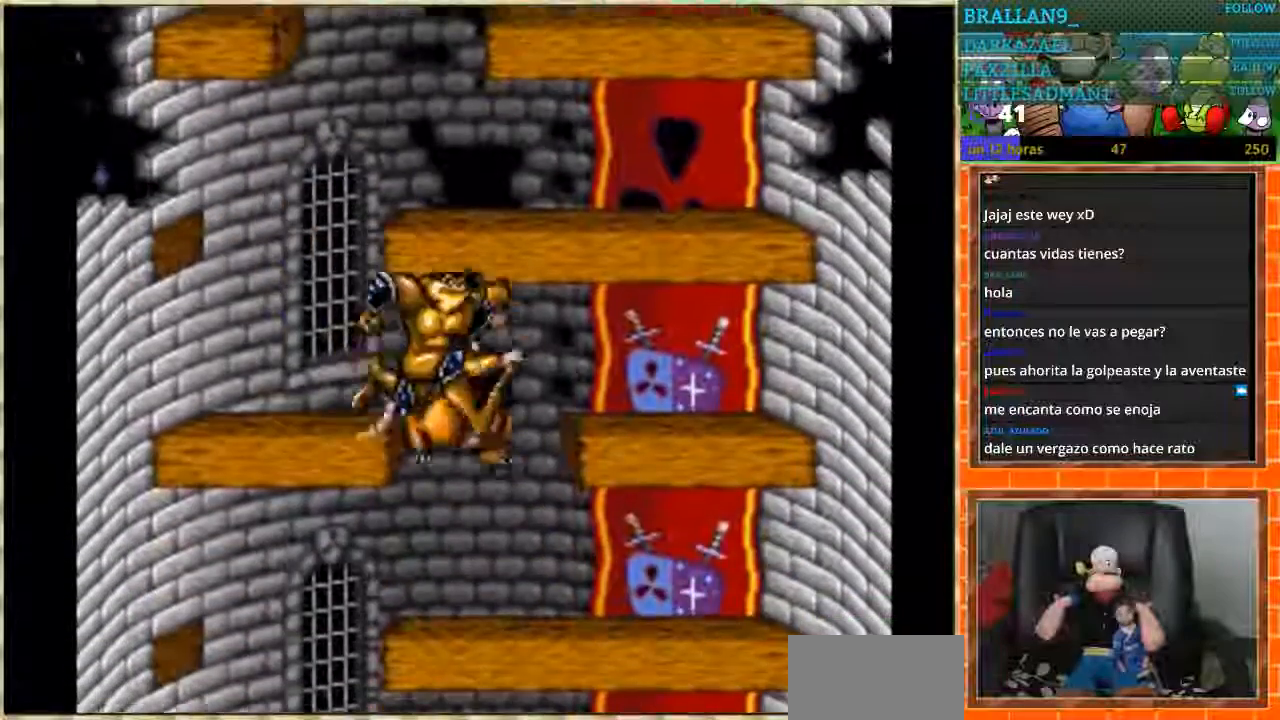
{"buttons": [], "events": [[100, "DPAD_RIGHT", "up"], [133, "DPAD_LEFT", "down"], [500, "DPAD_LEFT", "up"]]}
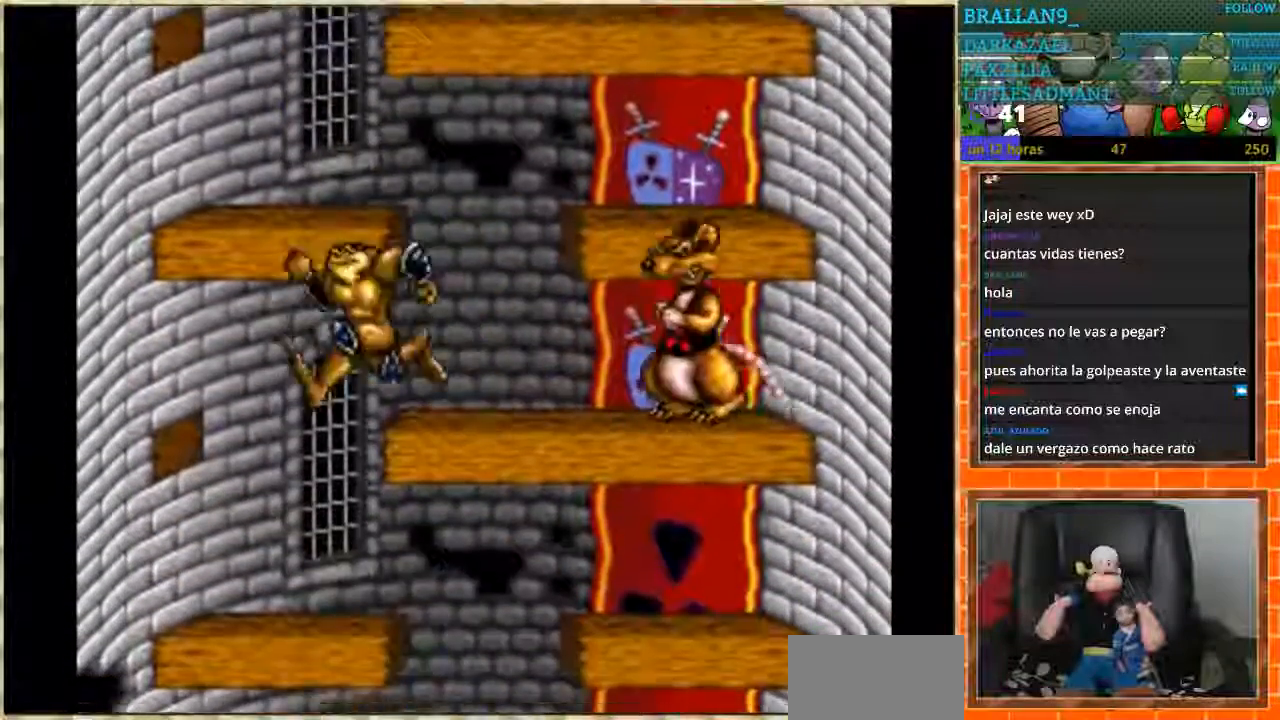
{"buttons": ["DPAD_LEFT"], "events": [[67, "DPAD_RIGHT", "down"], [401, "DPAD_RIGHT", "up"], [467, "DPAD_LEFT", "down"]]}
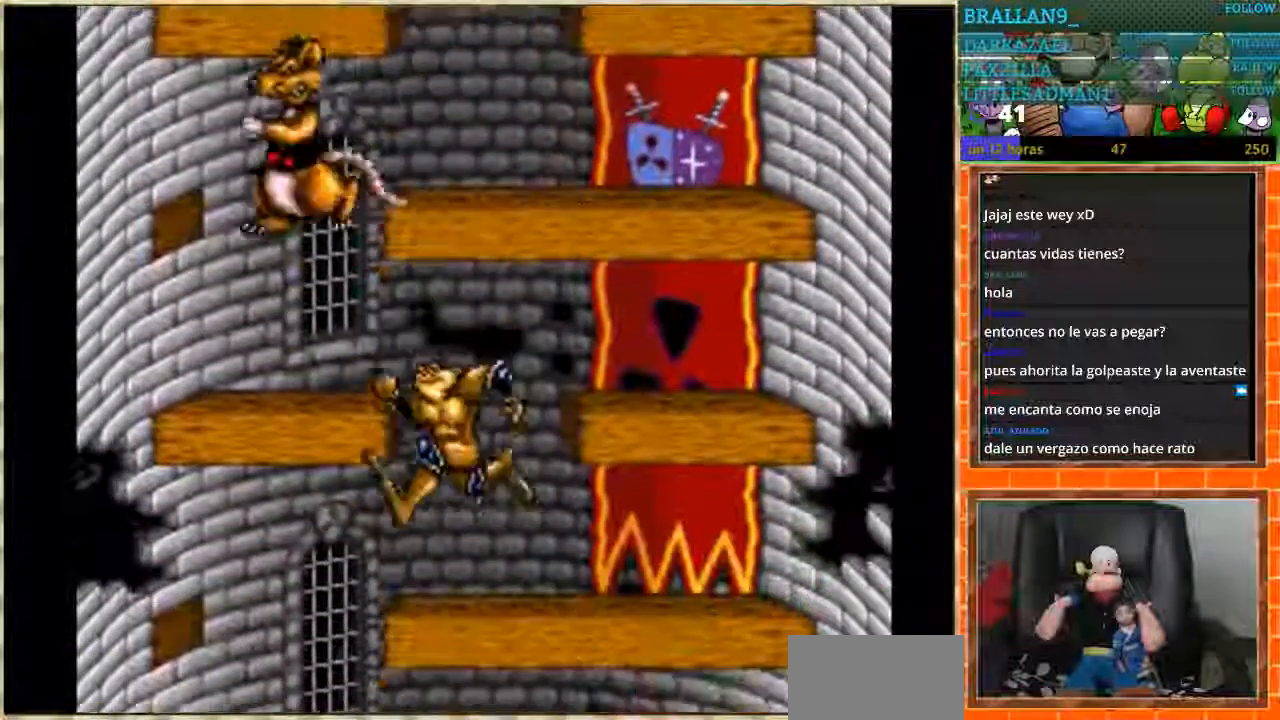
{"buttons": ["DPAD_RIGHT"], "events": [[333, "DPAD_LEFT", "up"], [333, "DPAD_RIGHT", "down"]]}
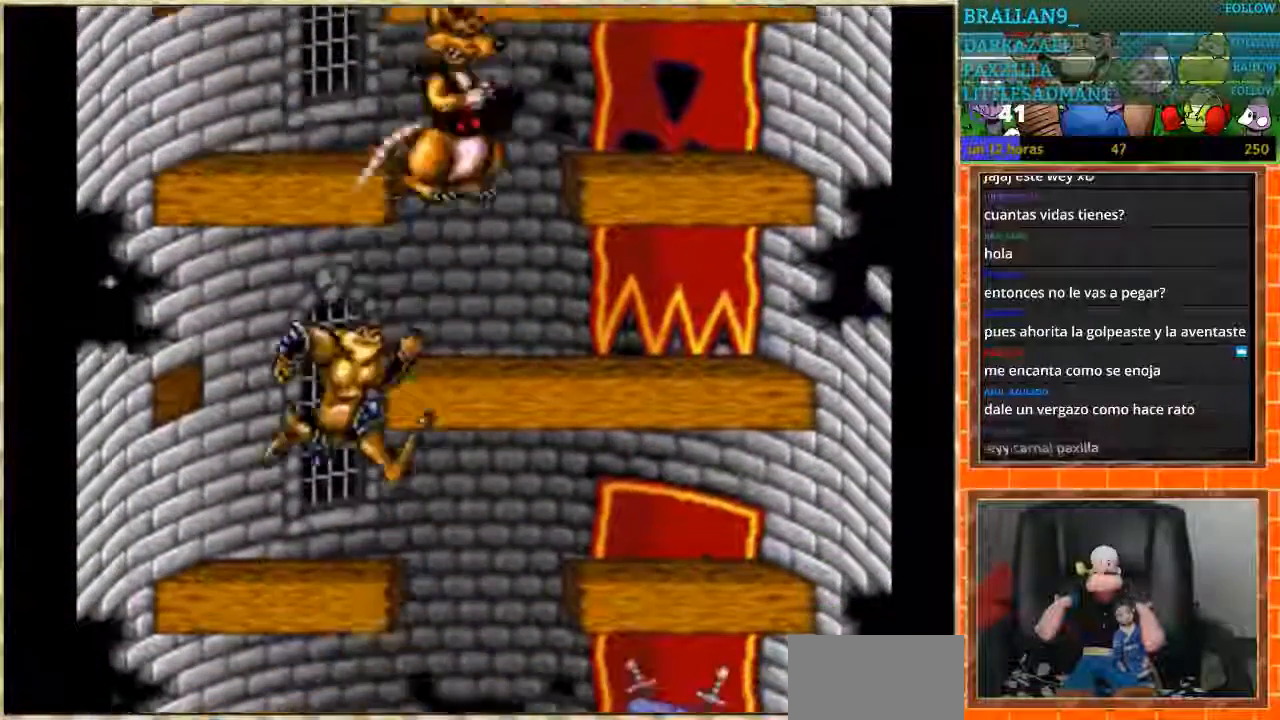
{"buttons": ["DPAD_LEFT"], "events": [[301, "DPAD_LEFT", "down"], [301, "DPAD_RIGHT", "up"]]}
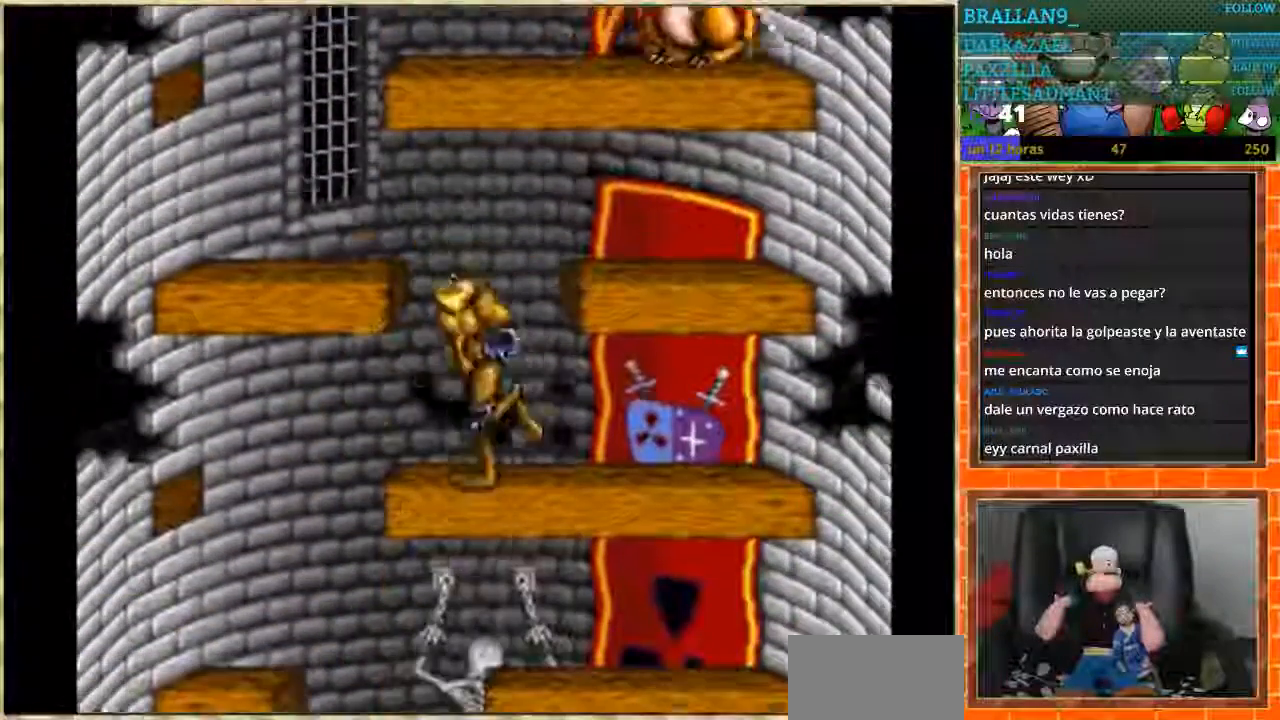
{"buttons": ["DPAD_RIGHT"], "events": [[300, "DPAD_RIGHT", "down"], [400, "DPAD_LEFT", "up"]]}
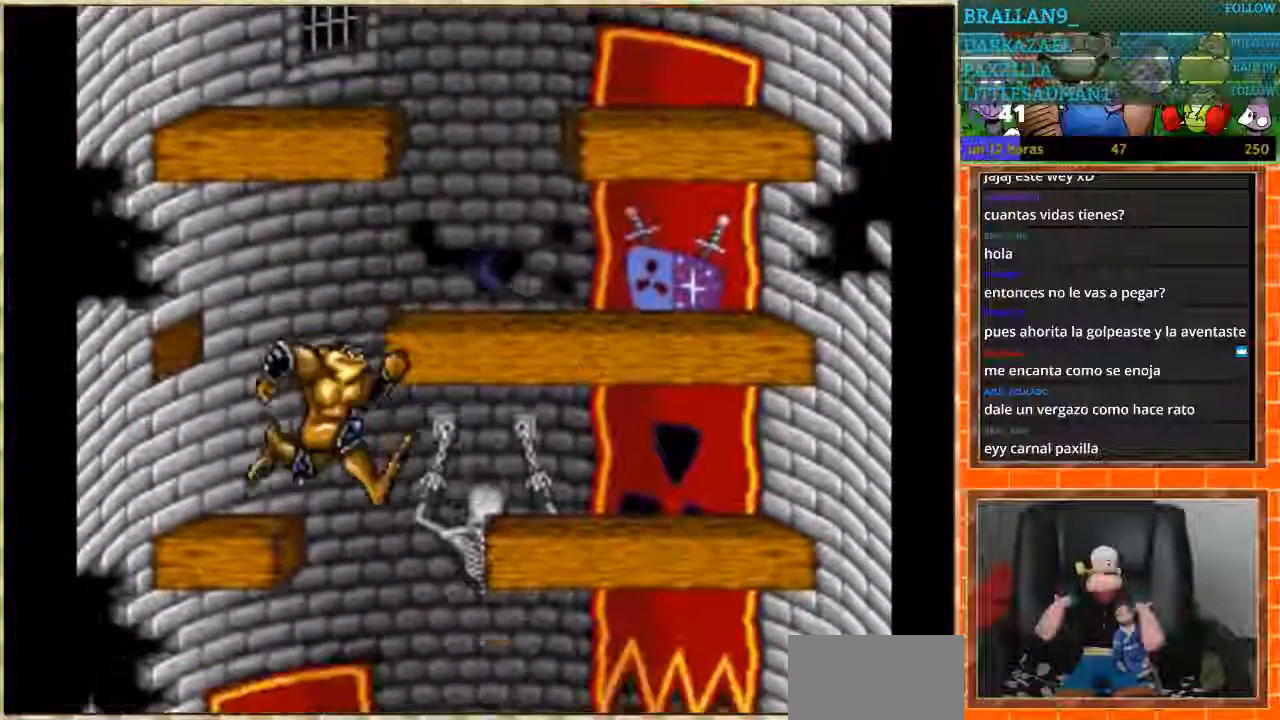
{"buttons": [], "events": [[134, "DPAD_RIGHT", "up"], [267, "DPAD_LEFT", "down"], [434, "DPAD_LEFT", "up"]]}
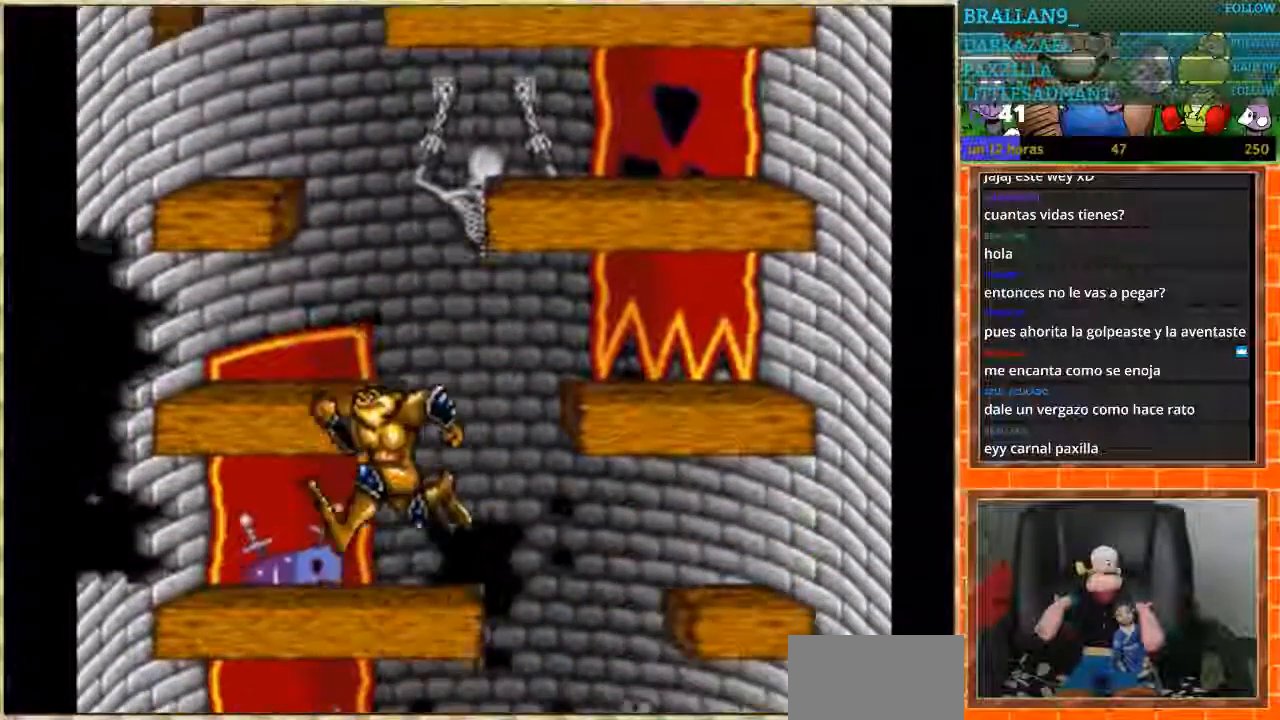
{"buttons": [], "events": [[434, "DPAD_RIGHT", "down"], [500, "DPAD_RIGHT", "up"]]}
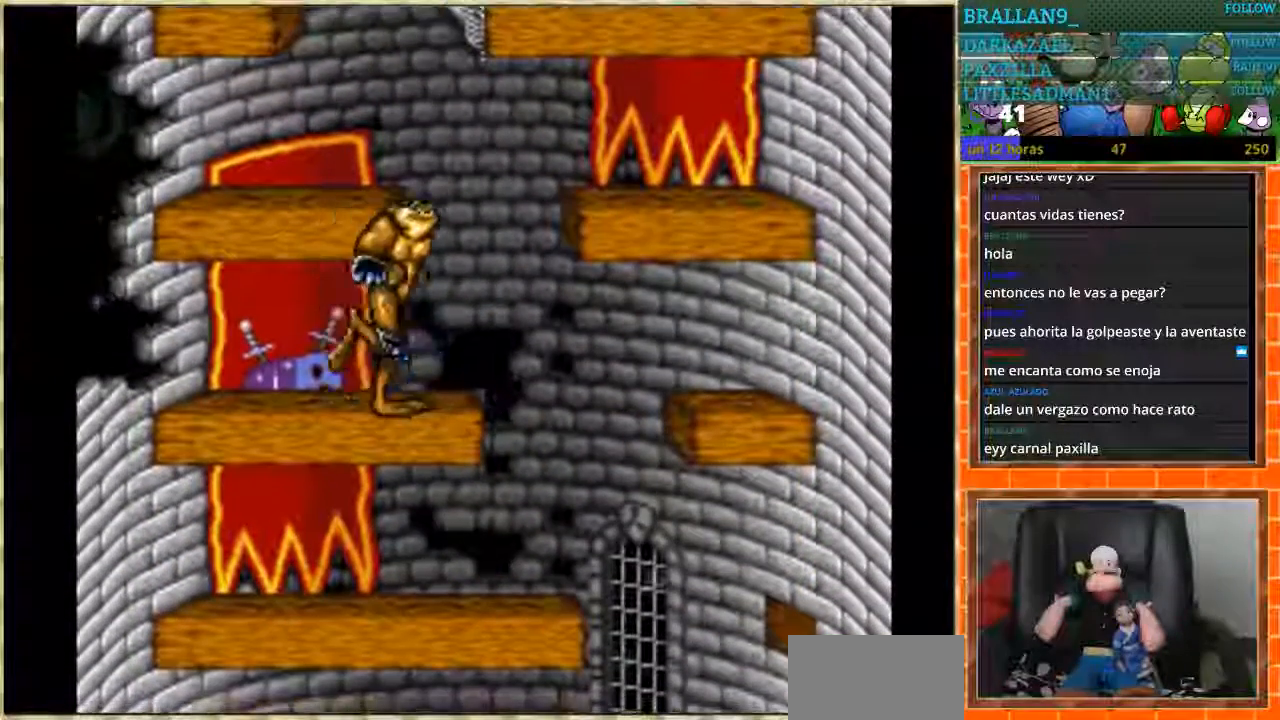
{"buttons": [], "events": []}
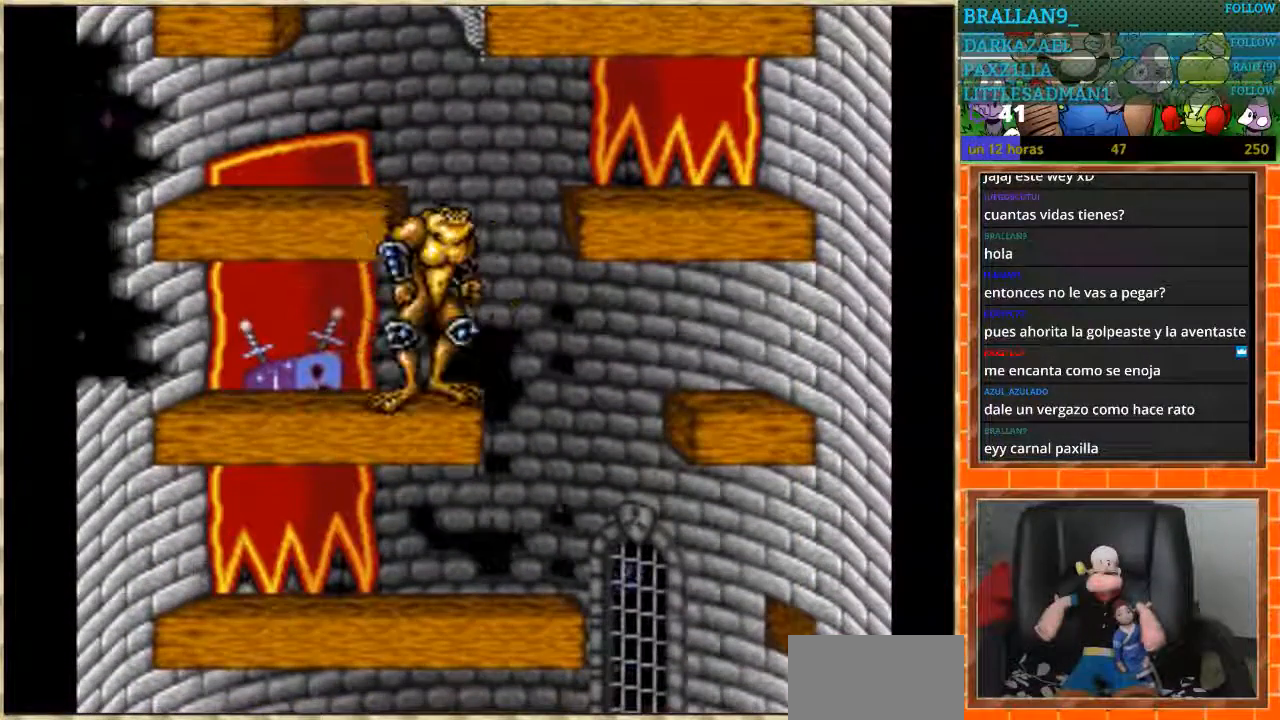
{"buttons": [], "events": []}
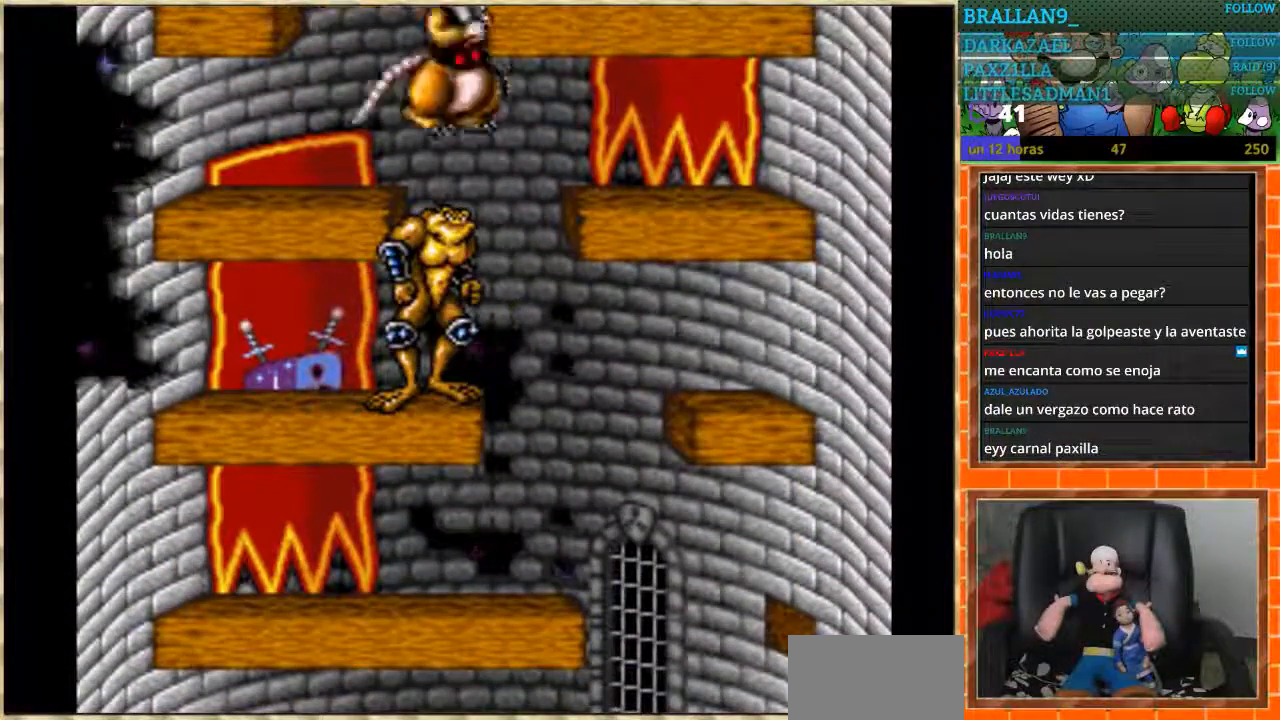
{"buttons": [], "events": [[267, "B", "down"], [501, "B", "up"]]}
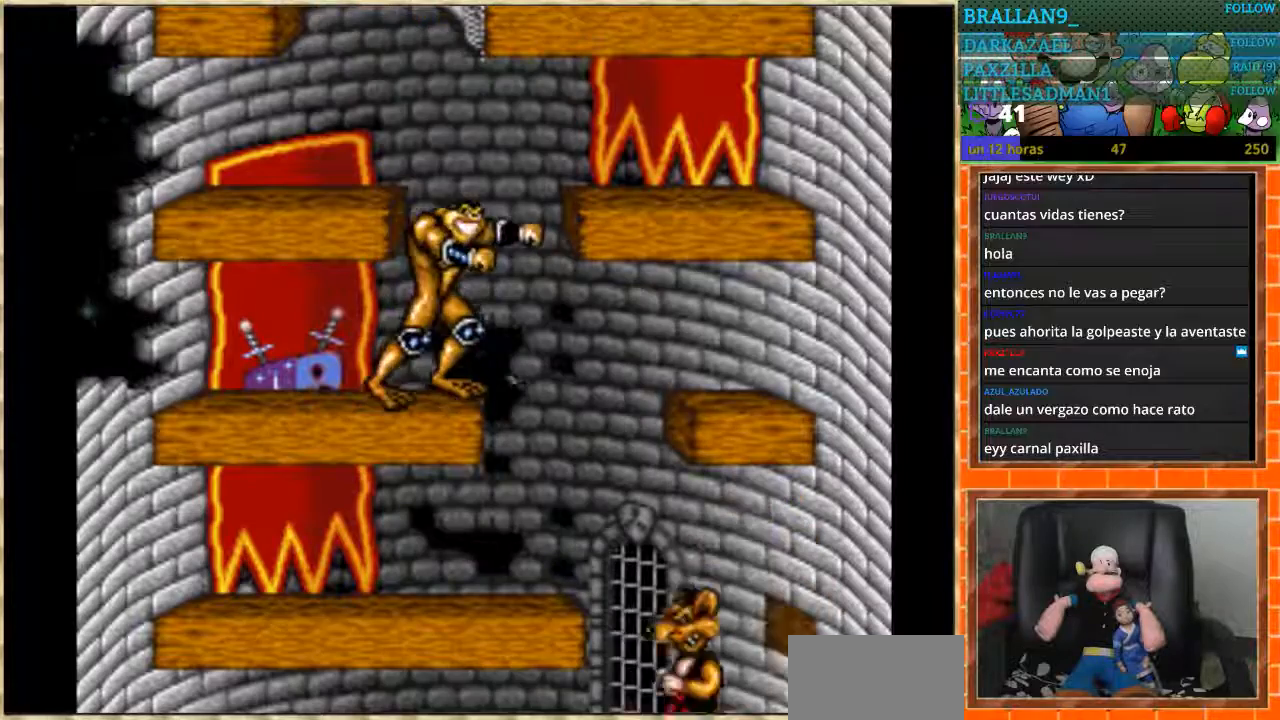
{"buttons": ["DPAD_RIGHT"], "events": [[100, "DPAD_RIGHT", "down"]]}
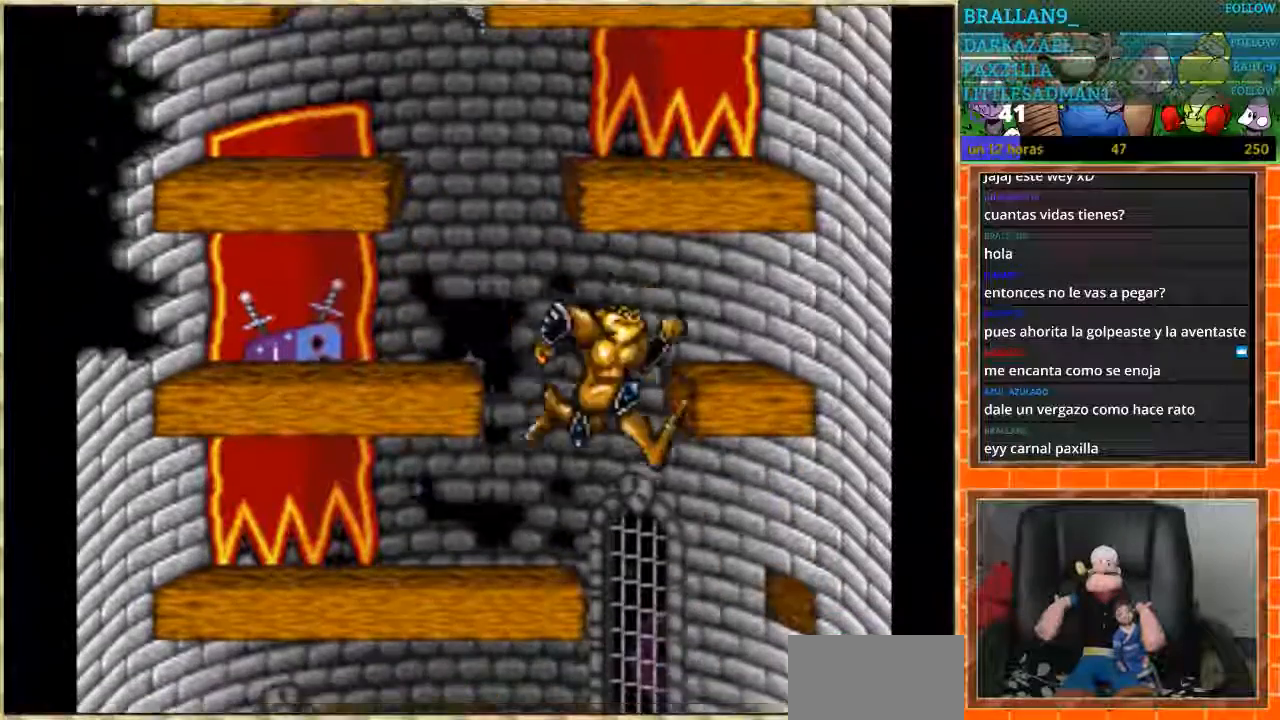
{"buttons": ["DPAD_LEFT"], "events": [[134, "DPAD_RIGHT", "up"], [167, "DPAD_LEFT", "down"]]}
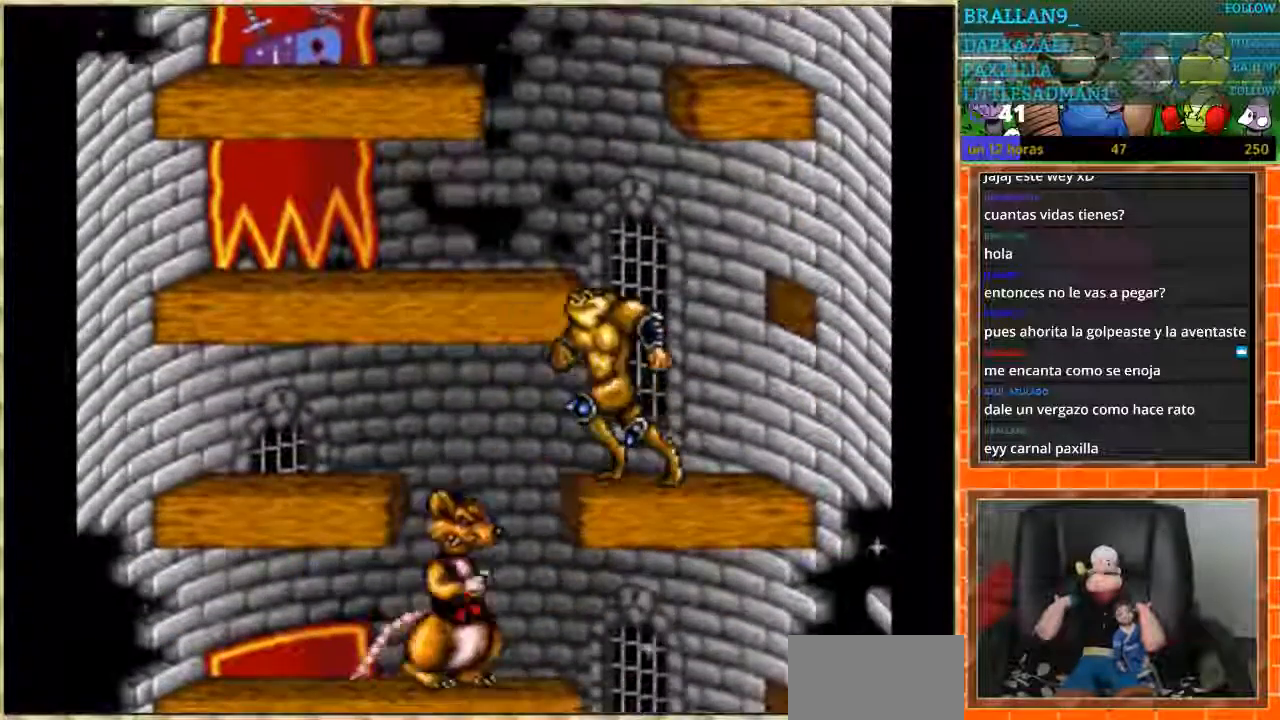
{"buttons": ["DPAD_RIGHT"], "events": [[200, "DPAD_LEFT", "up"], [200, "DPAD_RIGHT", "down"]]}
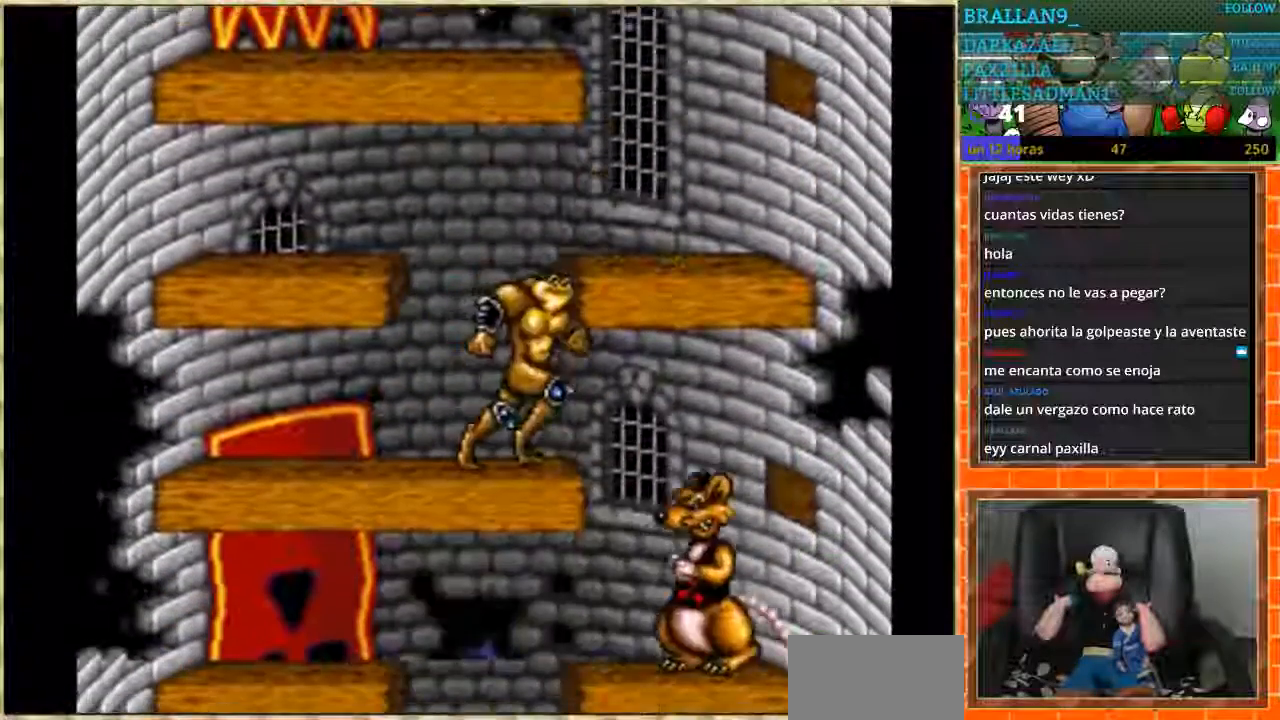
{"buttons": ["DPAD_LEFT"], "events": [[200, "DPAD_RIGHT", "up"], [234, "DPAD_LEFT", "down"]]}
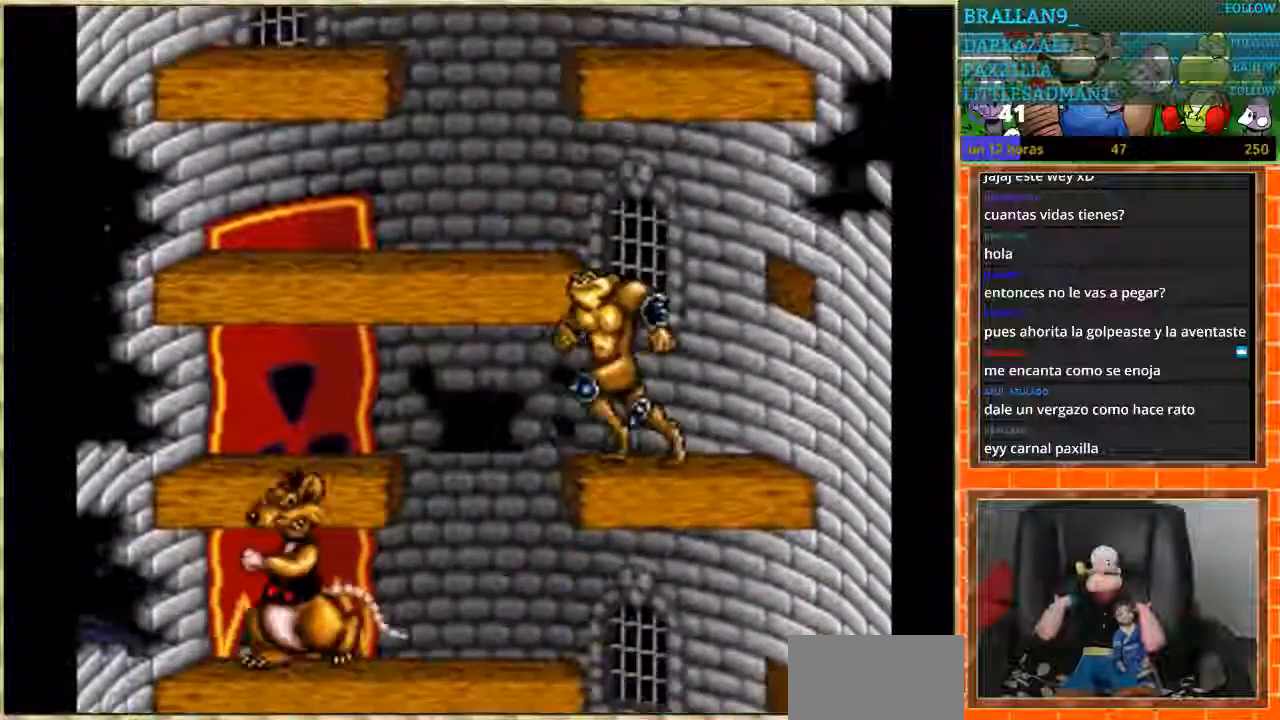
{"buttons": ["DPAD_RIGHT"], "events": [[167, "DPAD_LEFT", "up"], [233, "DPAD_RIGHT", "down"]]}
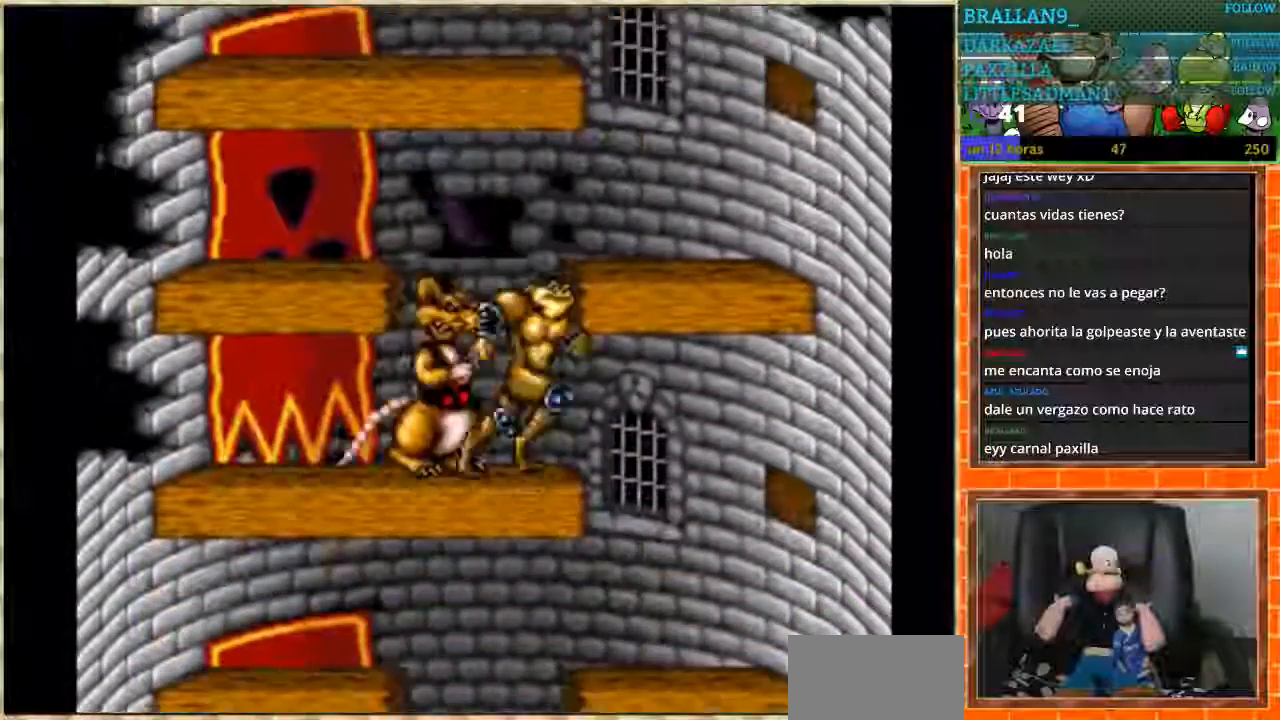
{"buttons": ["DPAD_LEFT"], "events": [[134, "DPAD_RIGHT", "up"], [200, "B", "down"], [200, "DPAD_LEFT", "down"], [301, "B", "up"], [301, "DPAD_LEFT", "up"], [367, "B", "down"], [467, "DPAD_LEFT", "down"], [501, "B", "up"]]}
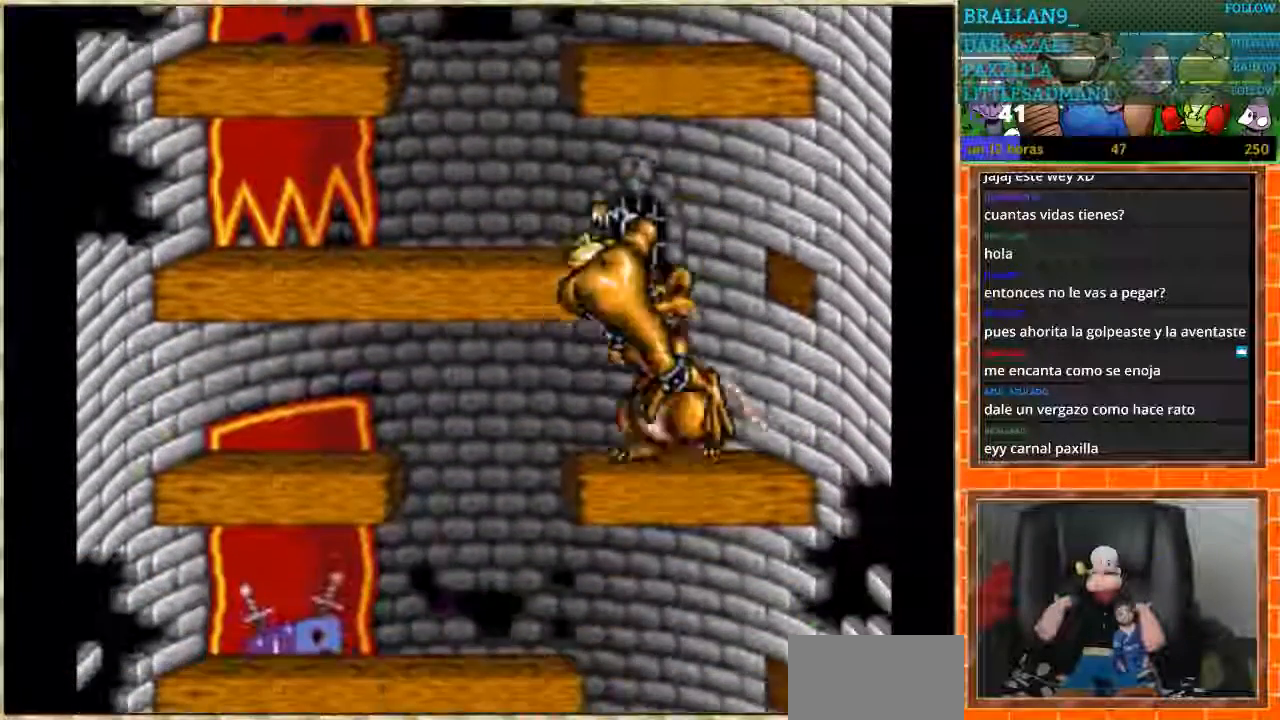
{"buttons": ["DPAD_LEFT"], "events": []}
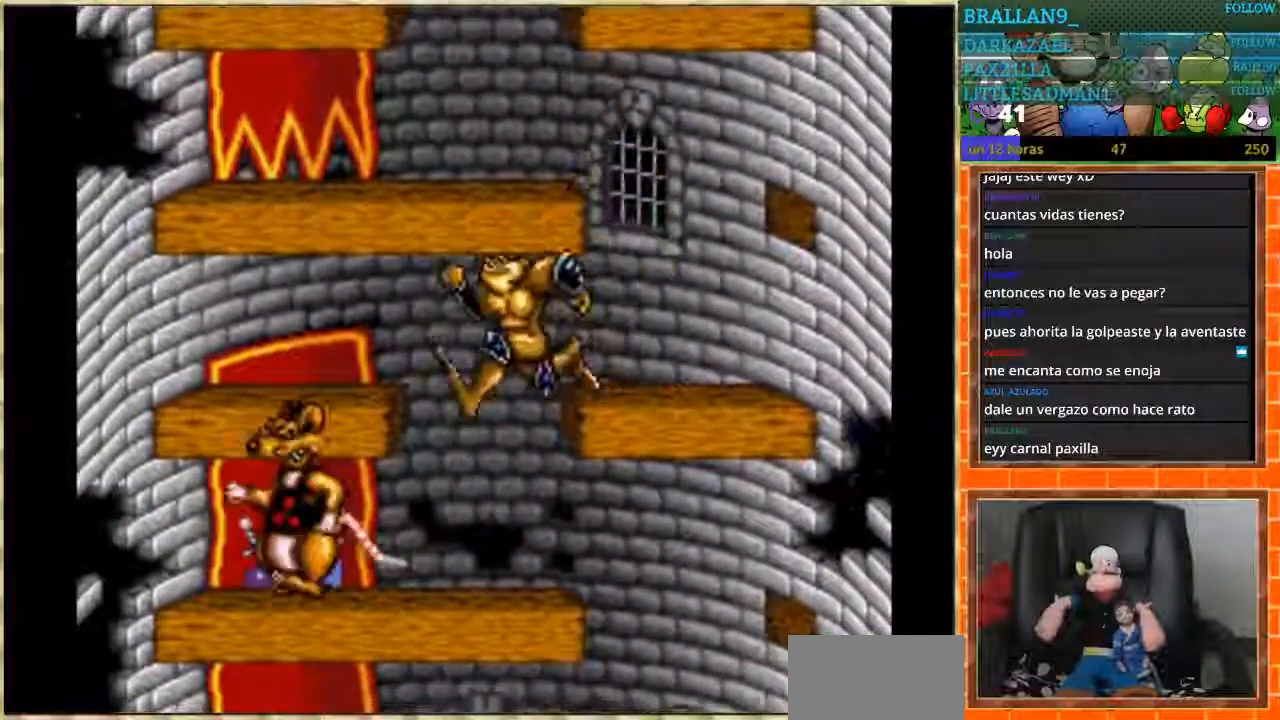
{"buttons": ["B"], "events": [[67, "DPAD_LEFT", "up"], [67, "DPAD_RIGHT", "down"], [434, "B", "down"], [434, "DPAD_RIGHT", "up"]]}
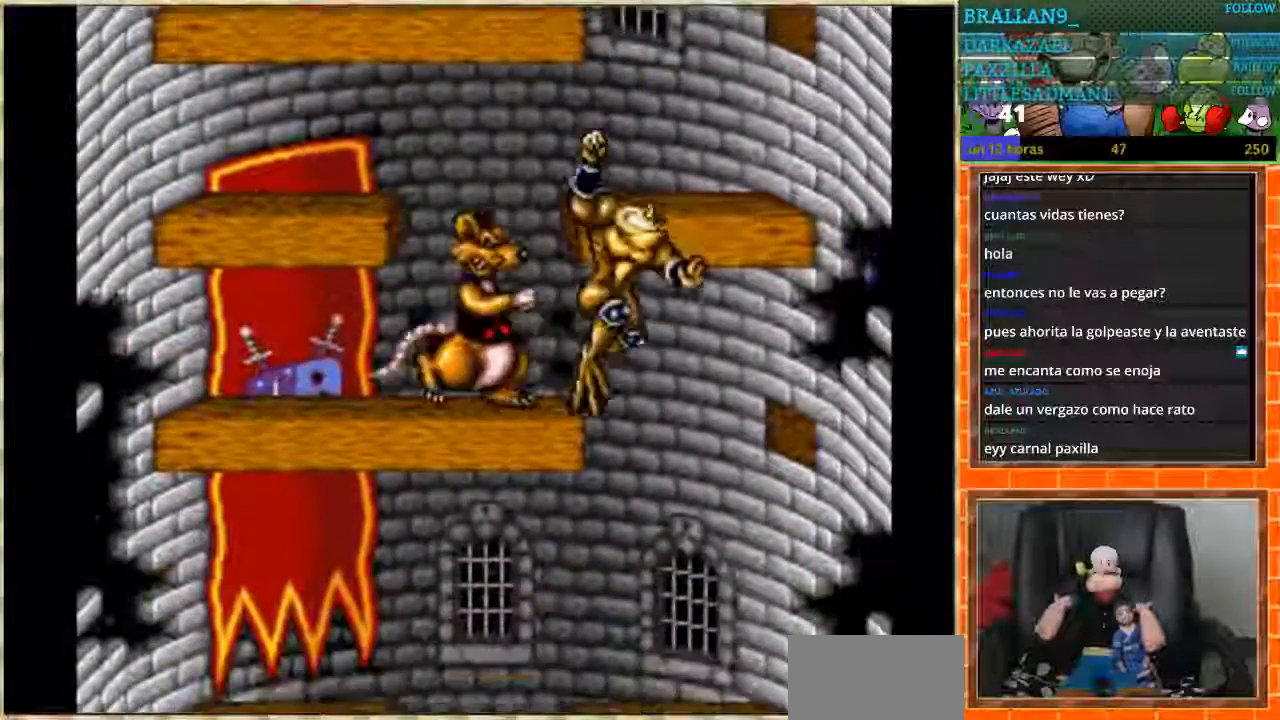
{"buttons": ["DPAD_LEFT"], "events": [[100, "DPAD_LEFT", "down"], [167, "B", "up"], [233, "B", "down"], [400, "B", "up"]]}
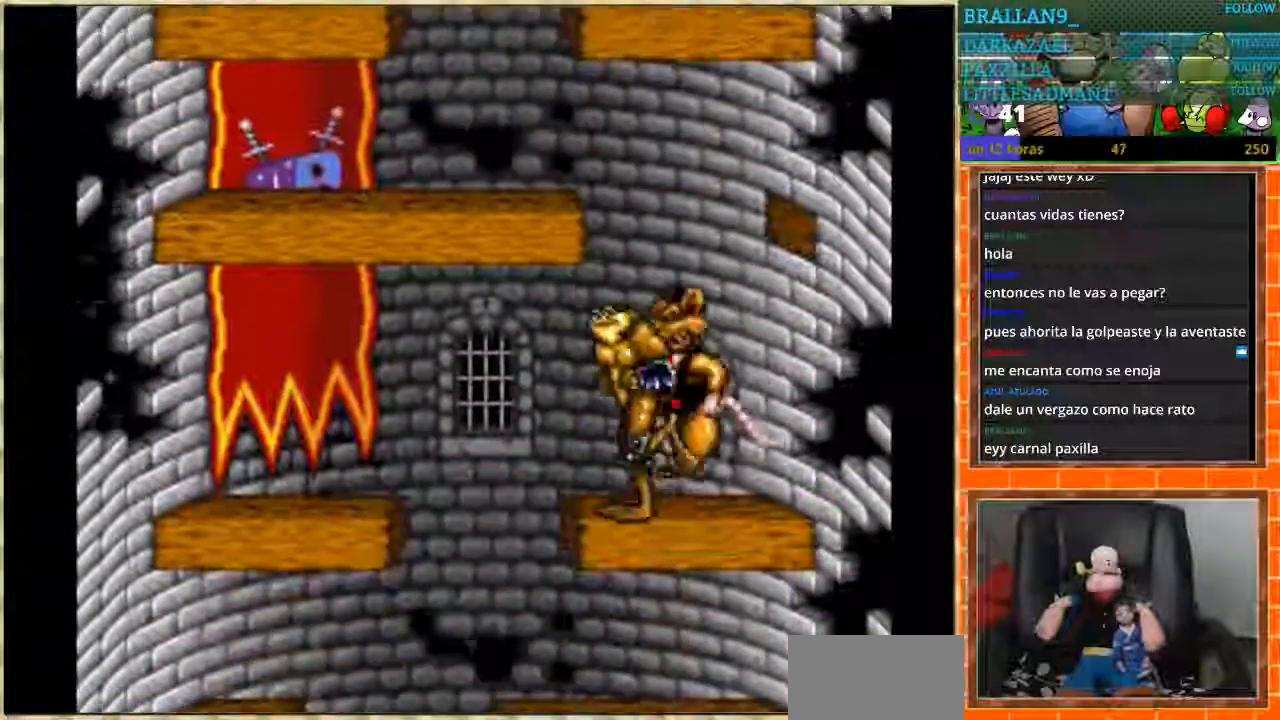
{"buttons": ["B"], "events": [[334, "B", "down"], [334, "DPAD_LEFT", "up"]]}
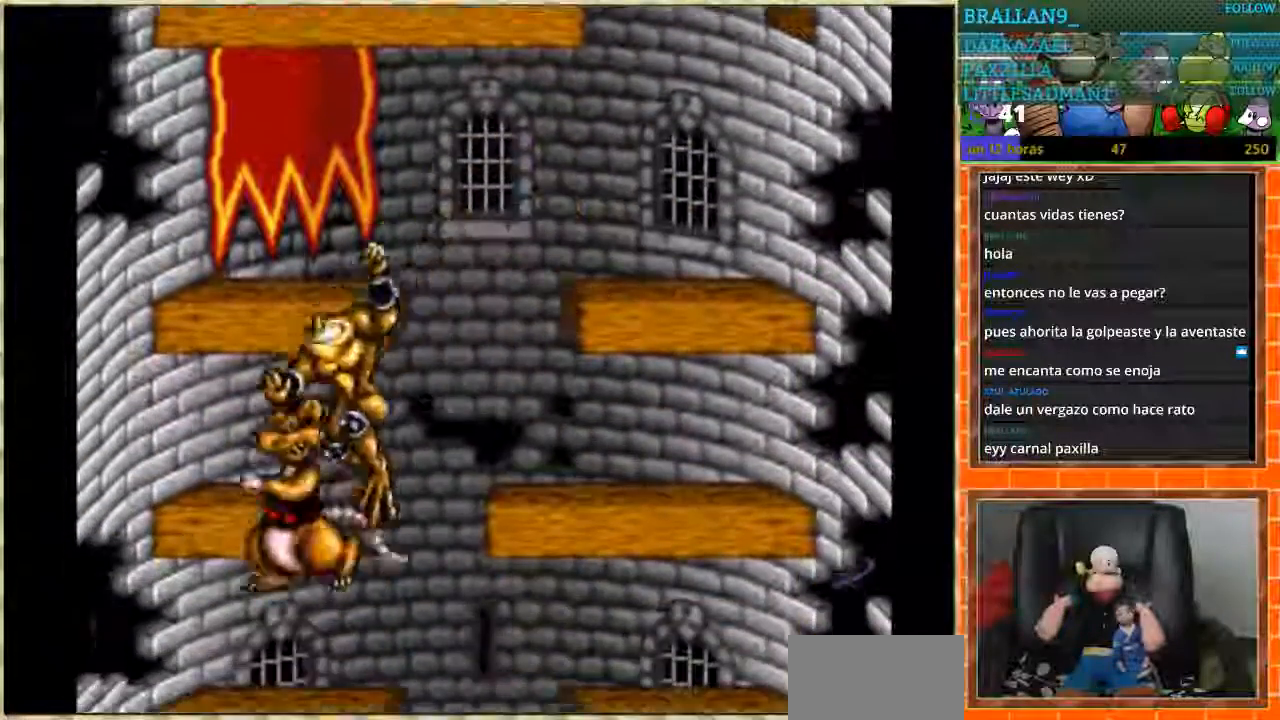
{"buttons": ["DPAD_RIGHT"], "events": [[133, "B", "up"], [233, "DPAD_RIGHT", "down"]]}
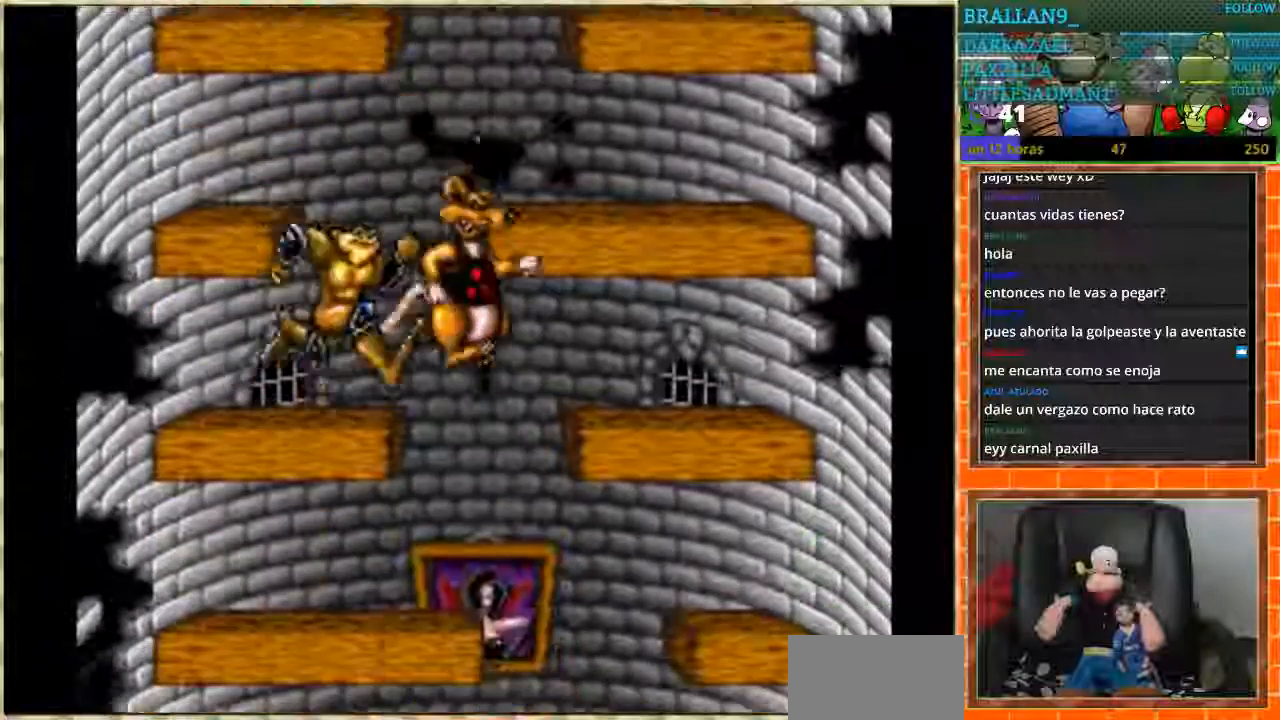
{"buttons": ["DPAD_LEFT"], "events": [[401, "DPAD_RIGHT", "up"], [434, "DPAD_LEFT", "down"]]}
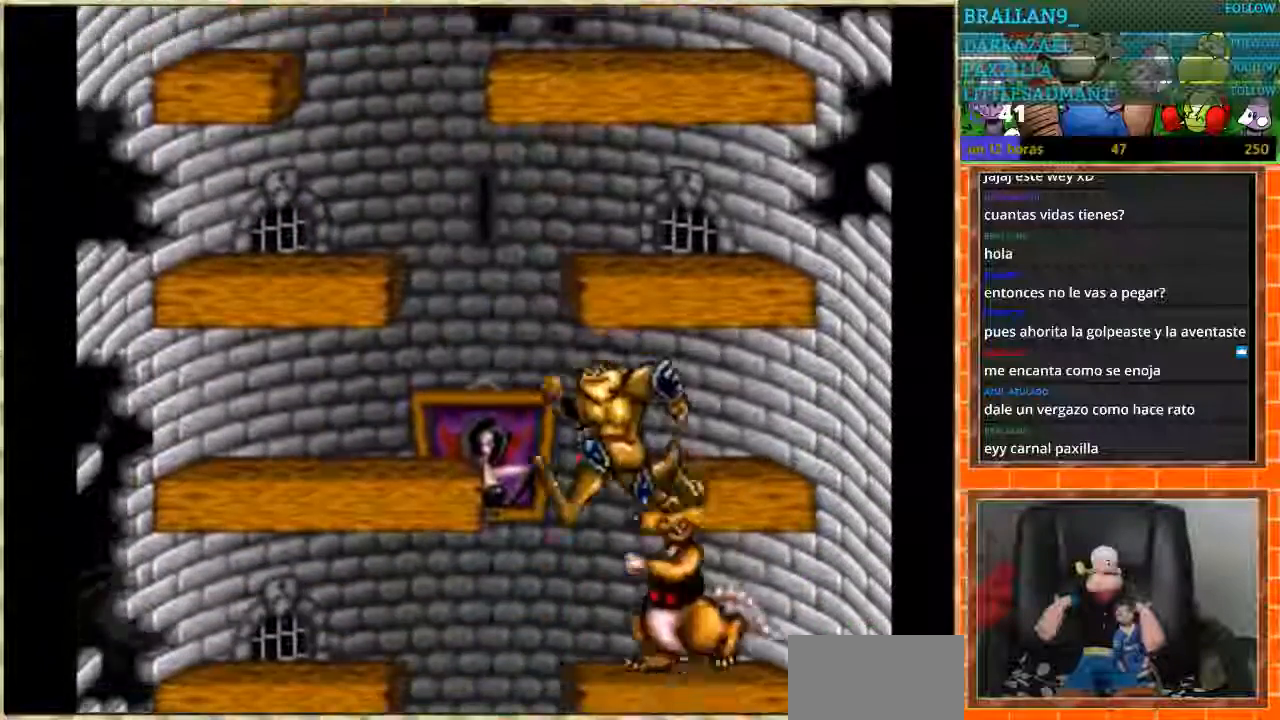
{"buttons": ["DPAD_RIGHT"], "events": [[367, "DPAD_DOWN", "down"], [400, "DPAD_DOWN", "up"], [400, "DPAD_LEFT", "up"], [400, "DPAD_RIGHT", "down"]]}
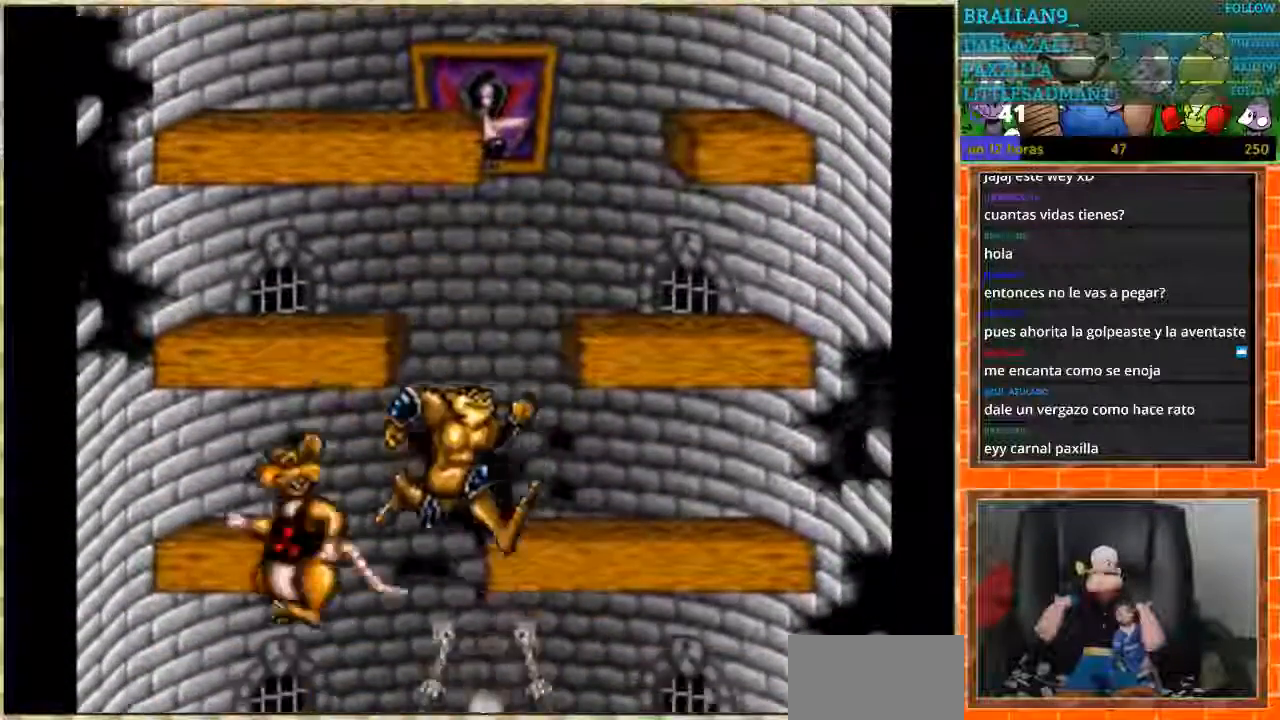
{"buttons": [], "events": [[200, "DPAD_RIGHT", "up"], [367, "DPAD_LEFT", "down"], [434, "DPAD_LEFT", "up"]]}
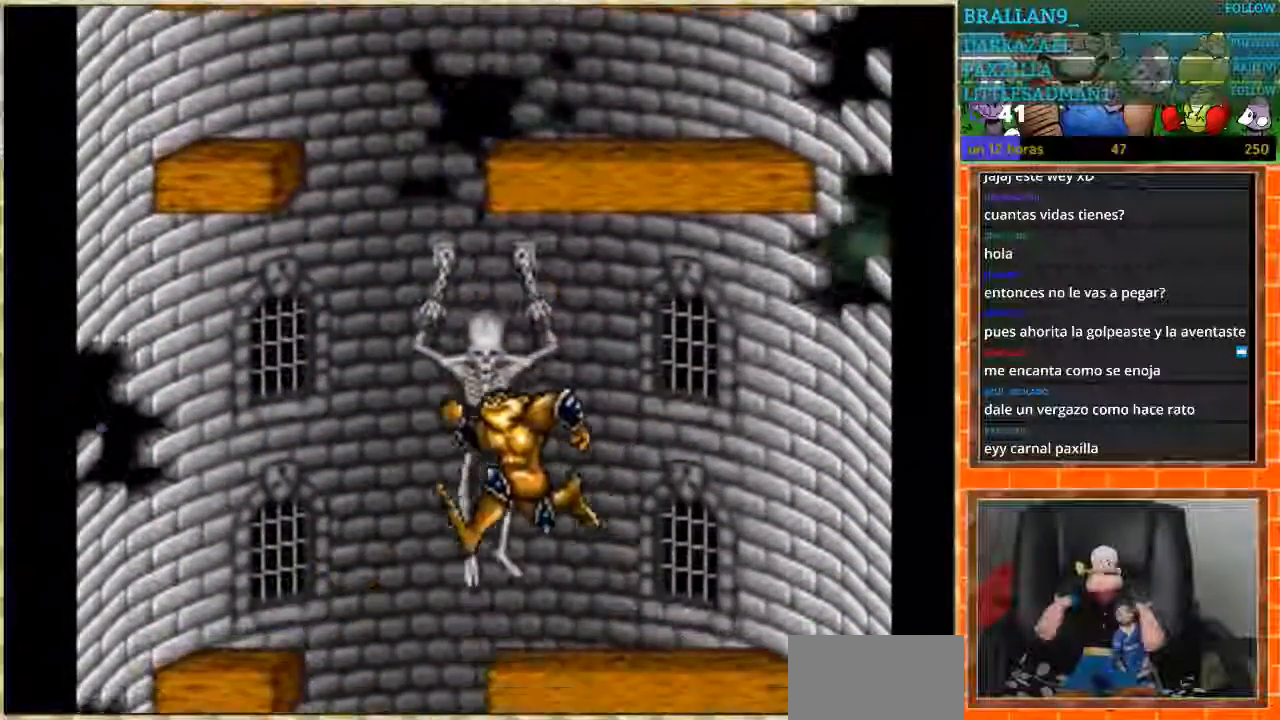
{"buttons": ["DPAD_LEFT"], "events": [[200, "DPAD_RIGHT", "down"], [333, "DPAD_RIGHT", "up"], [400, "DPAD_LEFT", "down"]]}
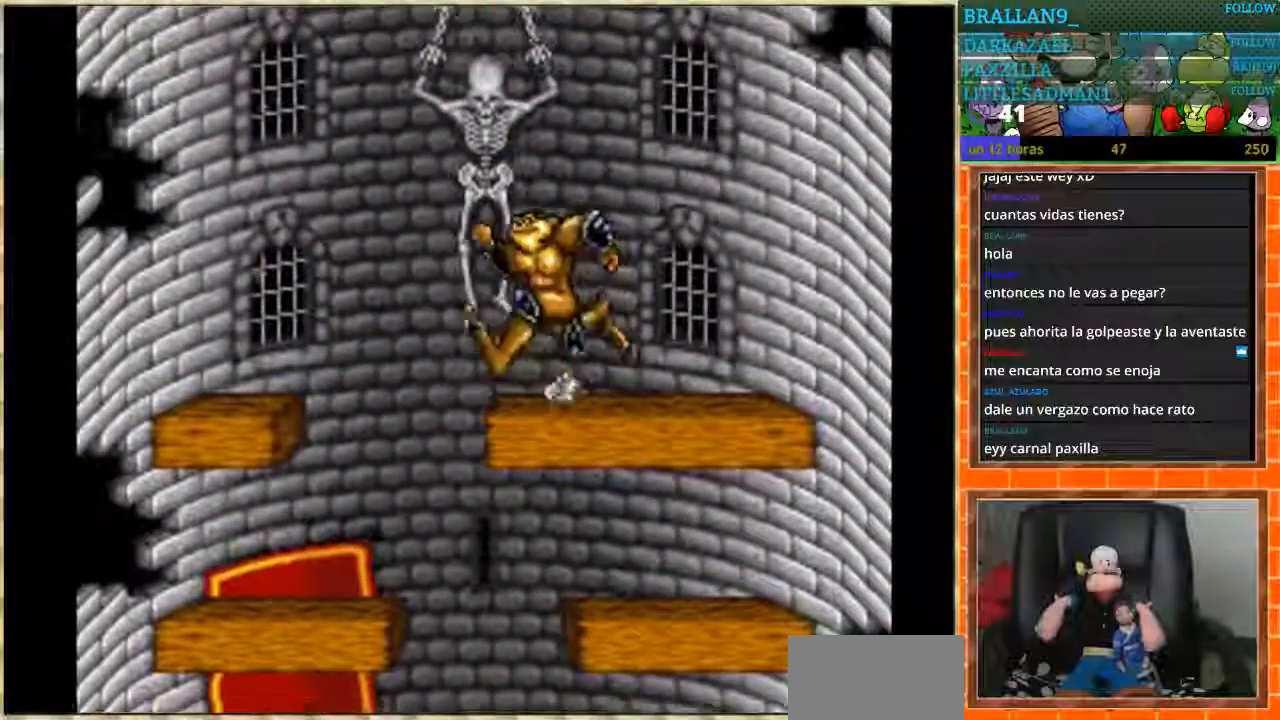
{"buttons": ["DPAD_RIGHT"], "events": [[267, "DPAD_LEFT", "up"], [301, "DPAD_RIGHT", "down"]]}
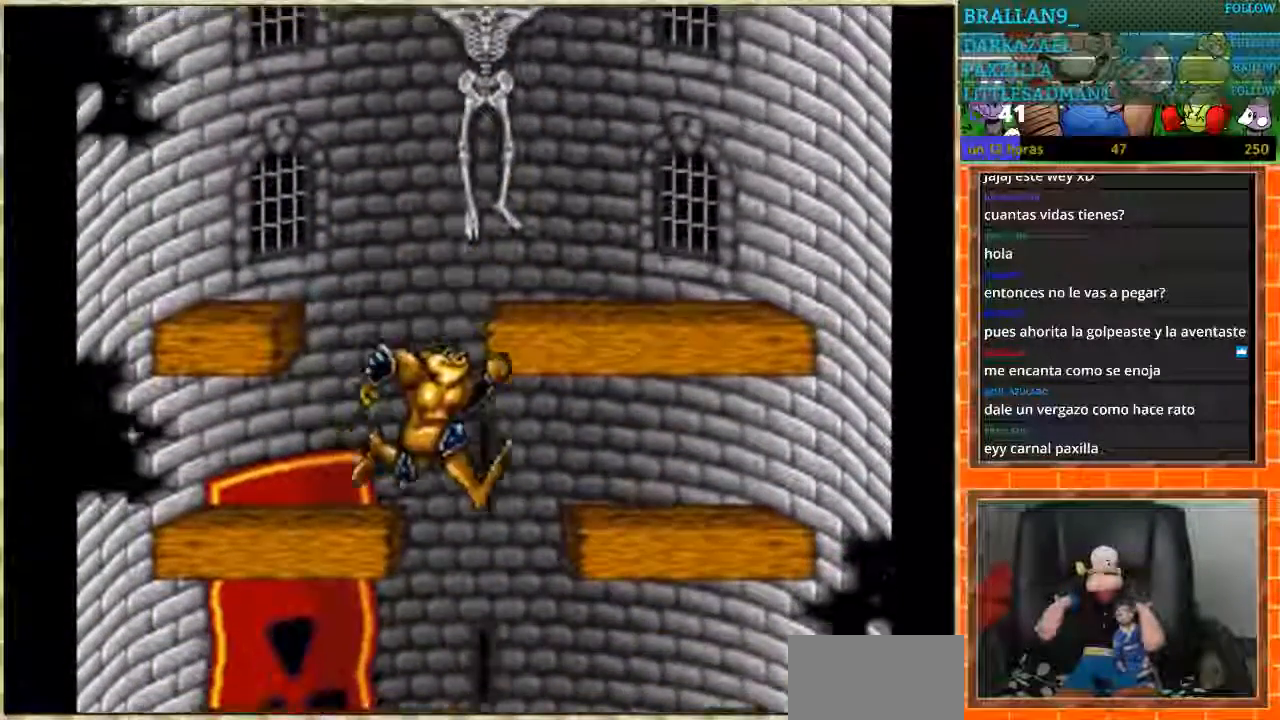
{"buttons": ["DPAD_RIGHT"], "events": [[100, "DPAD_RIGHT", "up"], [367, "DPAD_RIGHT", "down"]]}